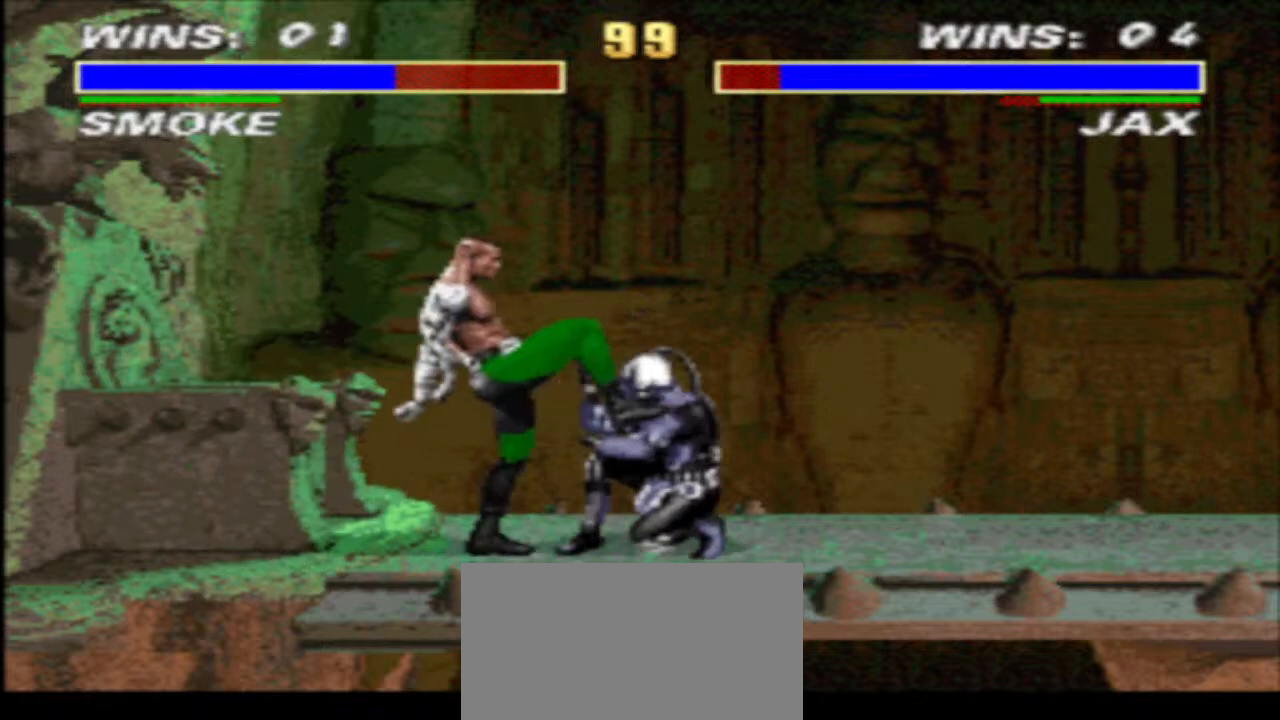
Gameplay with a controller (arcade stick); each line is a JSON object with the inputs held at the frame after it. "events" lists button and stick changes between this image and that frame as [ms after this image, input, new state], when the widget could be followed in between. Not read: L3 R3.
{"buttons": ["TRIANGLE", "DPAD_DOWN", "DPAD_RIGHT"], "events": [[33, "DPAD_RIGHT", "down"], [100, "DPAD_RIGHT", "up"], [167, "DPAD_RIGHT", "down"], [267, "DPAD_RIGHT", "up"], [333, "DPAD_RIGHT", "down"], [400, "DPAD_RIGHT", "up"], [500, "DPAD_RIGHT", "down"]]}
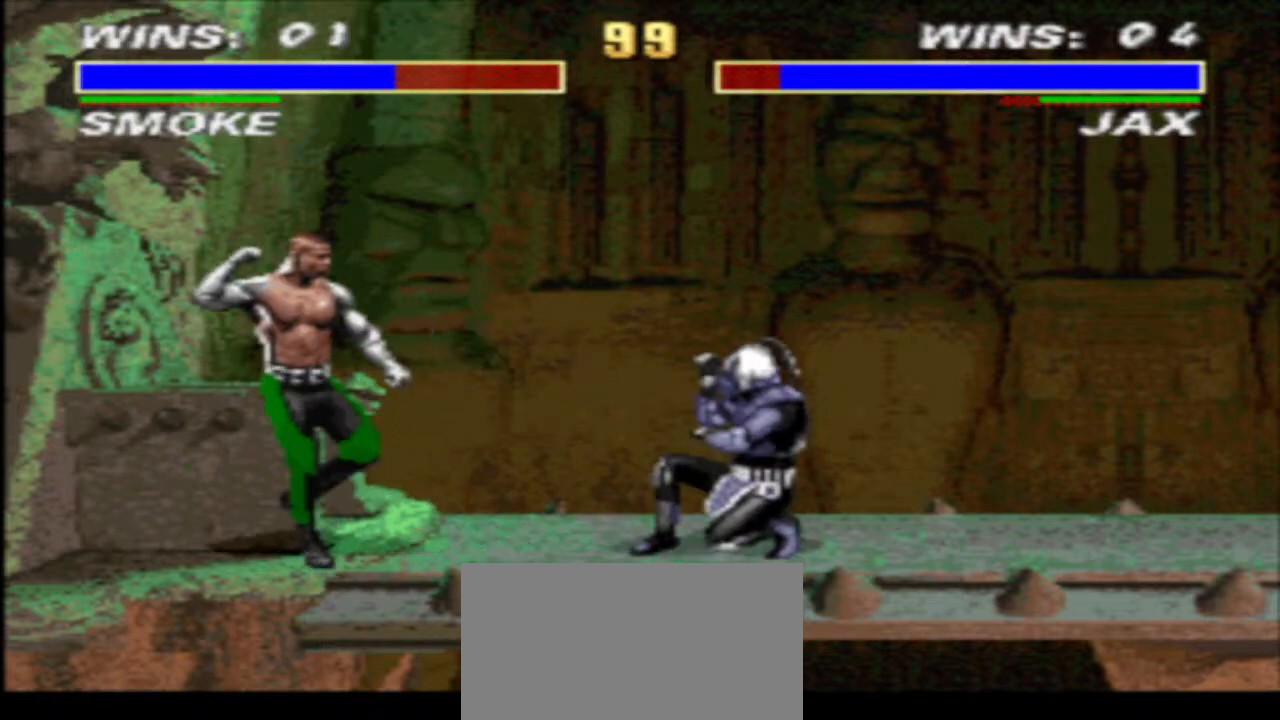
{"buttons": ["R1", "DPAD_LEFT"], "events": [[67, "DPAD_RIGHT", "up"], [167, "DPAD_RIGHT", "down"], [433, "DPAD_DOWN", "up"], [433, "DPAD_RIGHT", "up"], [433, "TRIANGLE", "up"], [467, "R1", "down"], [500, "DPAD_LEFT", "down"]]}
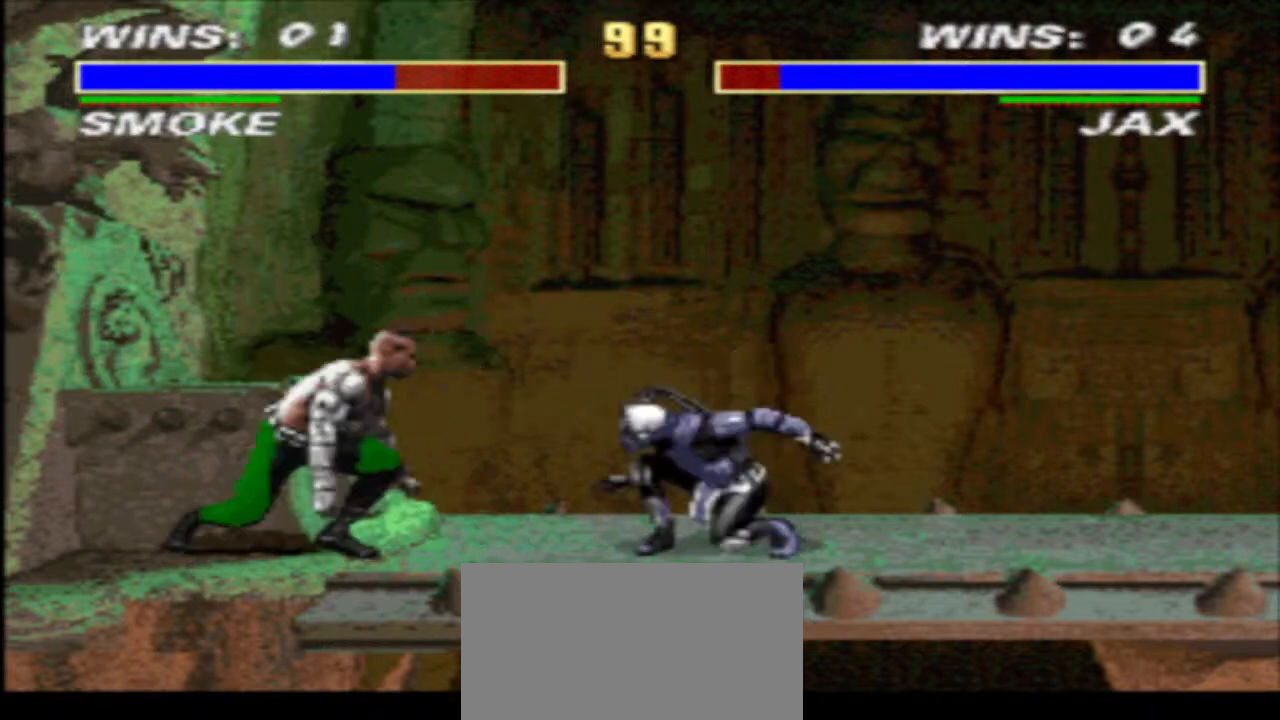
{"buttons": ["TRIANGLE", "R1", "DPAD_RIGHT"], "events": [[167, "TRIANGLE", "down"], [200, "DPAD_DOWN", "down"], [267, "DPAD_LEFT", "up"], [267, "DPAD_RIGHT", "down"], [333, "DPAD_RIGHT", "up"], [400, "DPAD_RIGHT", "down"], [433, "DPAD_DOWN", "up"]]}
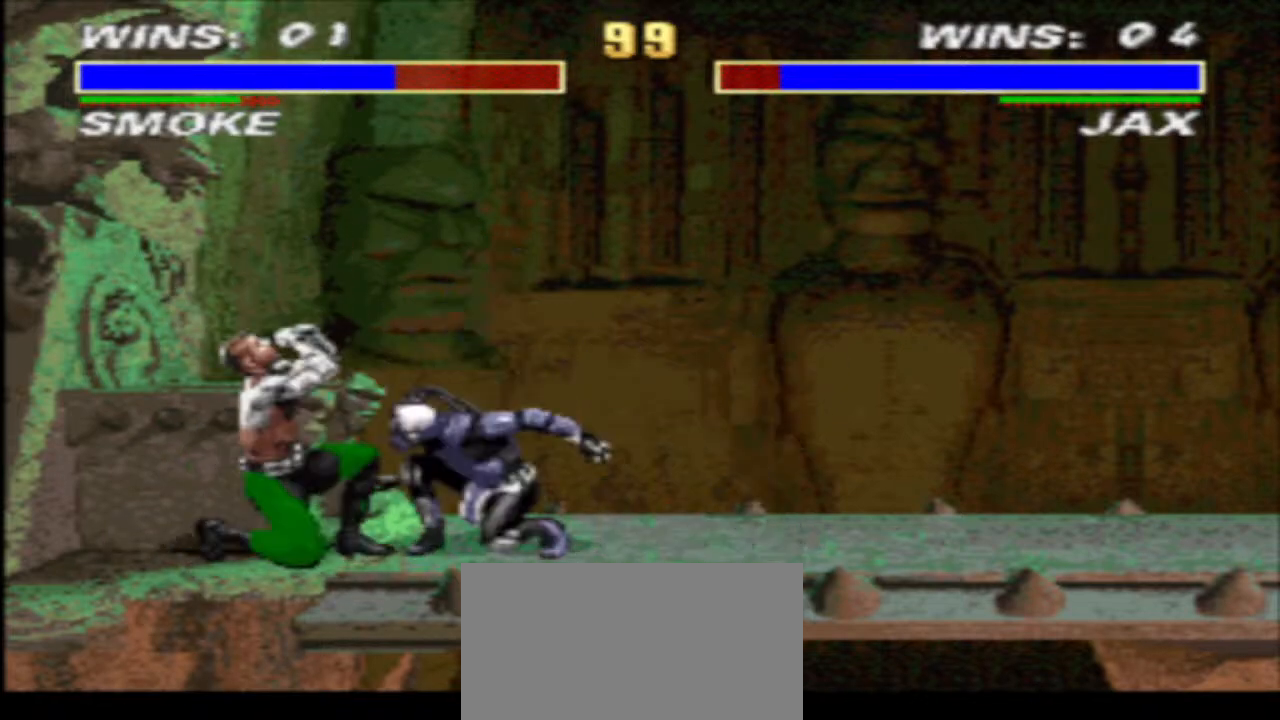
{"buttons": ["TRIANGLE", "R1", "DPAD_DOWN", "DPAD_RIGHT"], "events": [[100, "DPAD_DOWN", "down"], [200, "DPAD_DOWN", "up"], [200, "DPAD_RIGHT", "up"], [333, "DPAD_DOWN", "down"], [433, "DPAD_RIGHT", "down"]]}
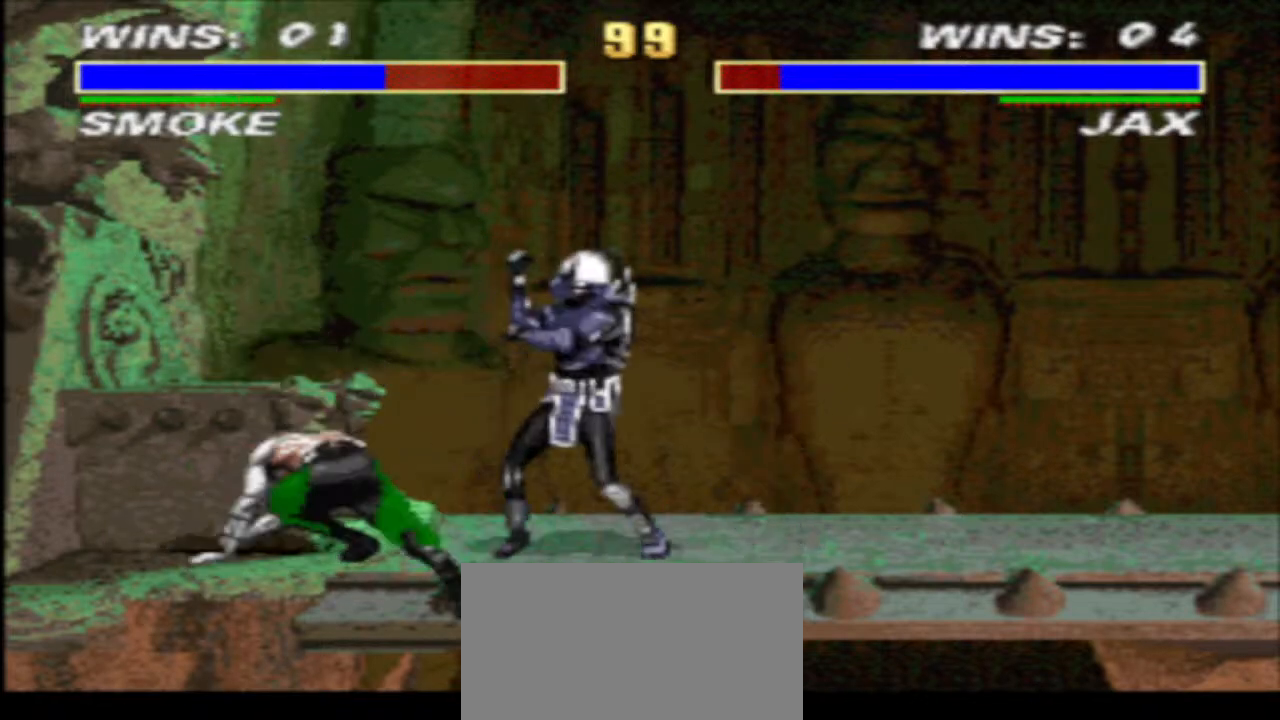
{"buttons": ["R1", "DPAD_RIGHT"], "events": [[33, "DPAD_DOWN", "up"], [33, "DPAD_RIGHT", "up"], [33, "TRIANGLE", "up"], [167, "DPAD_DOWN", "down"], [233, "DPAD_DOWN", "up"], [267, "CIRCLE", "down"], [267, "DPAD_RIGHT", "down"], [333, "CIRCLE", "up"], [400, "CIRCLE", "down"], [500, "CIRCLE", "up"]]}
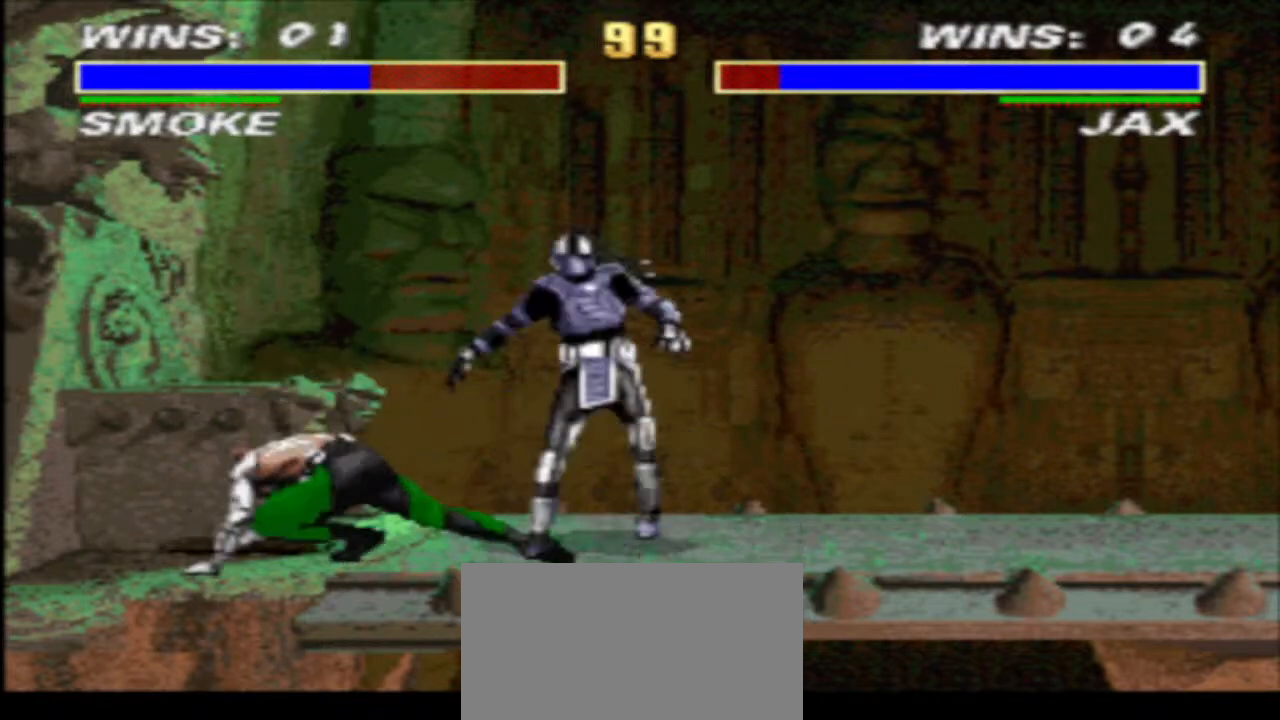
{"buttons": ["R1", "DPAD_UP", "DPAD_LEFT"], "events": [[267, "DPAD_RIGHT", "up"], [333, "DPAD_LEFT", "down"], [400, "DPAD_UP", "down"]]}
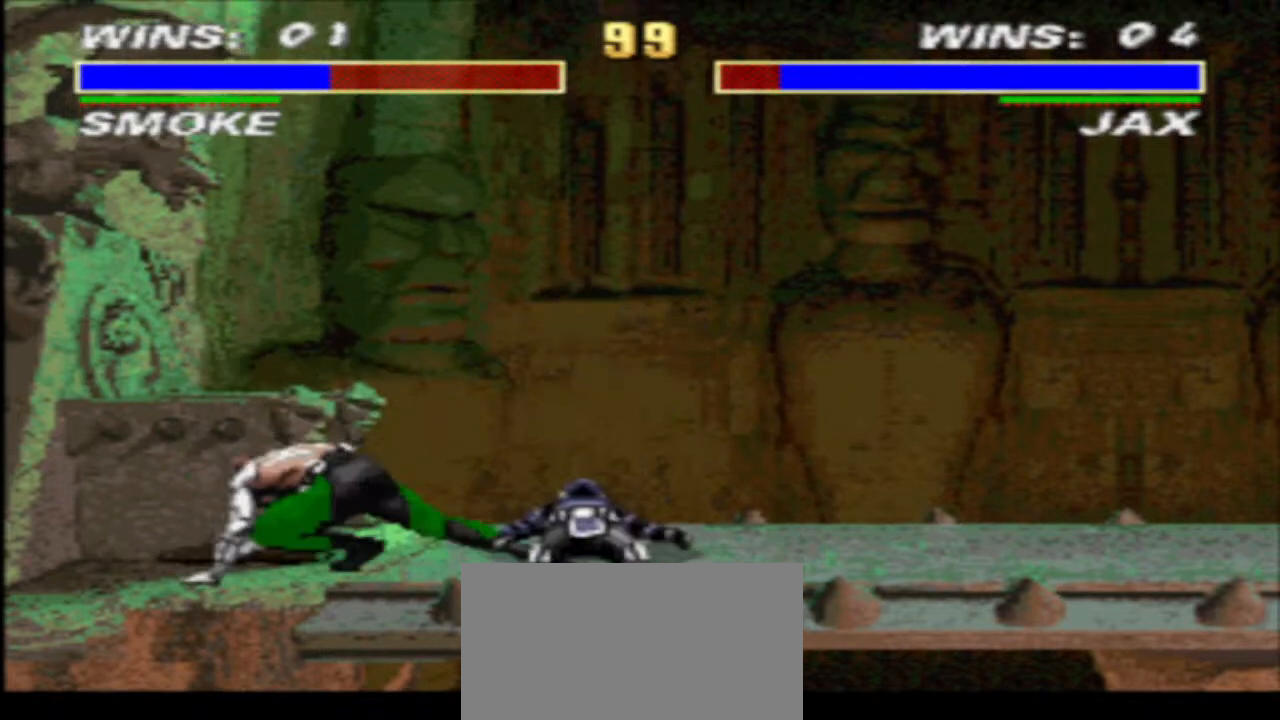
{"buttons": ["DPAD_DOWN", "DPAD_RIGHT"], "events": [[100, "DPAD_LEFT", "up"], [100, "DPAD_UP", "up"], [400, "R1", "up"], [433, "DPAD_DOWN", "down"], [433, "DPAD_RIGHT", "down"]]}
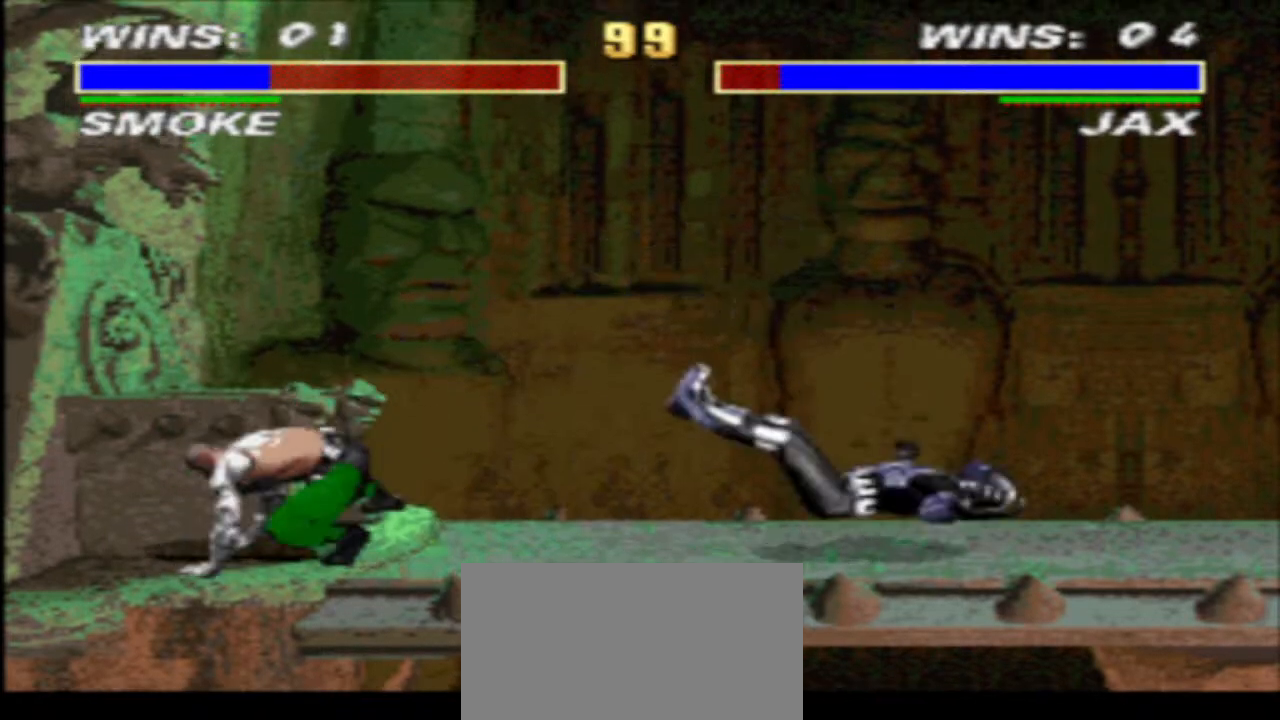
{"buttons": ["R1", "DPAD_RIGHT"], "events": [[200, "DPAD_DOWN", "up"], [233, "DPAD_RIGHT", "up"], [300, "DPAD_LEFT", "down"], [300, "R1", "down"], [400, "DPAD_LEFT", "up"], [433, "DPAD_RIGHT", "down"]]}
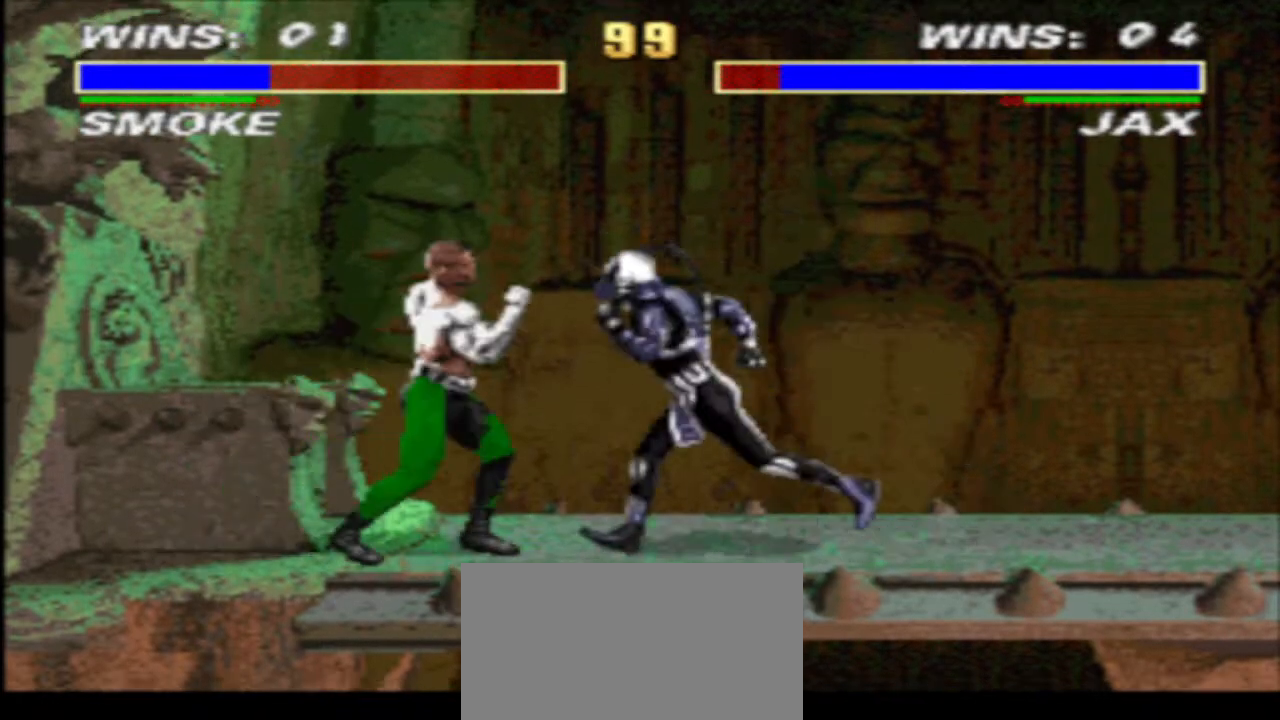
{"buttons": ["TRIANGLE", "DPAD_DOWN", "DPAD_RIGHT"], "events": [[200, "CIRCLE", "down"], [233, "R1", "up"], [300, "CIRCLE", "up"], [333, "DPAD_DOWN", "down"], [367, "TRIANGLE", "down"]]}
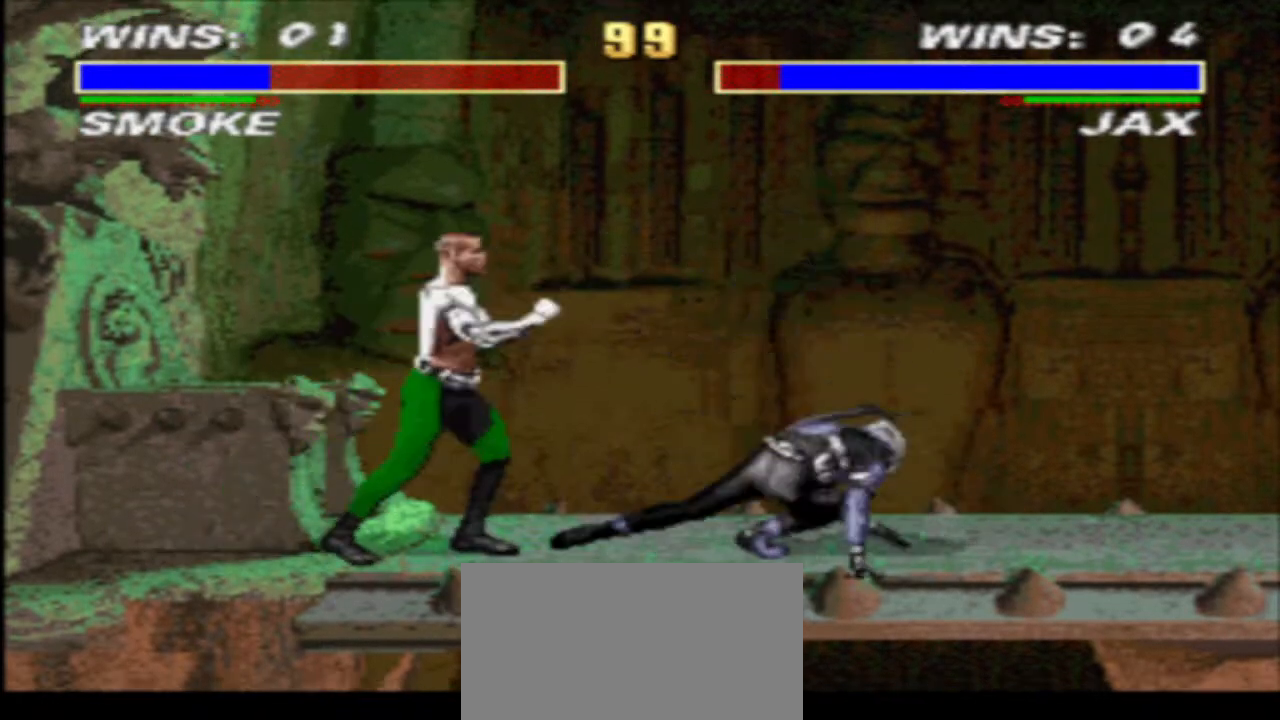
{"buttons": ["DPAD_UP", "DPAD_LEFT"], "events": [[100, "DPAD_DOWN", "up"], [100, "DPAD_RIGHT", "up"], [133, "TRIANGLE", "up"], [400, "DPAD_LEFT", "down"], [467, "DPAD_UP", "down"]]}
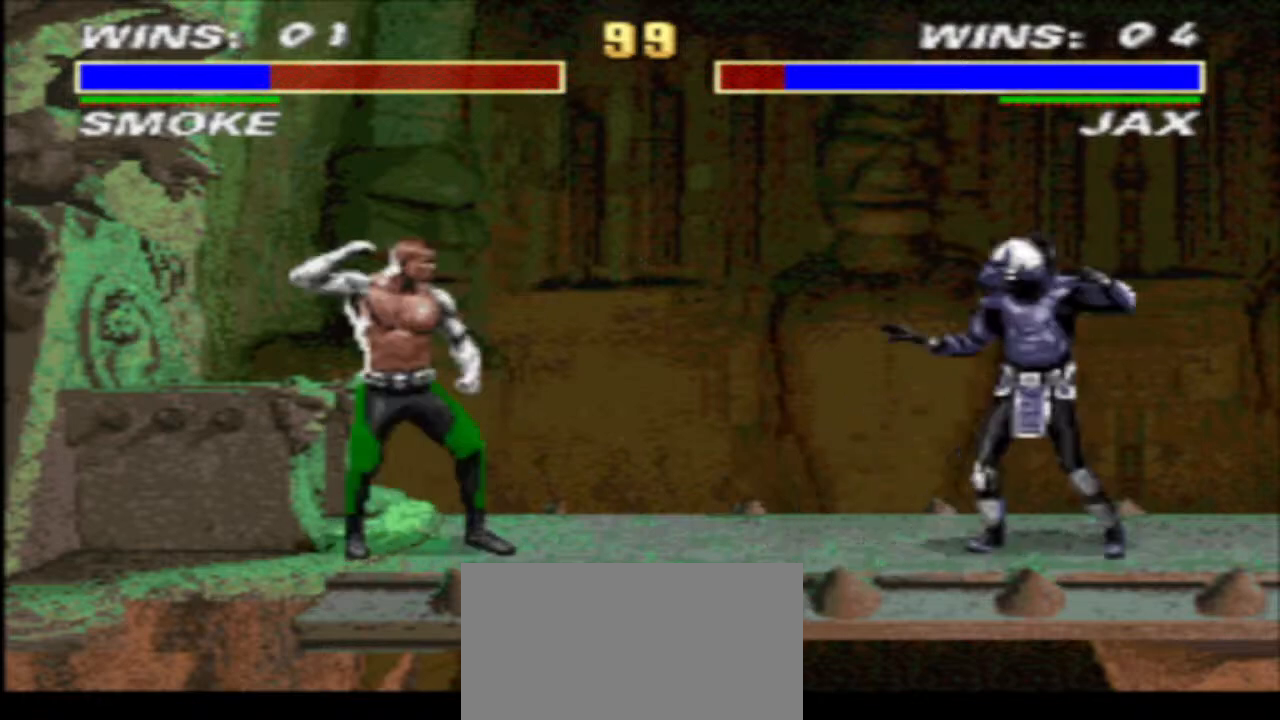
{"buttons": ["TRIANGLE", "DPAD_DOWN", "DPAD_RIGHT"], "events": [[100, "DPAD_LEFT", "up"], [100, "DPAD_UP", "up"], [267, "CIRCLE", "down"], [267, "DPAD_RIGHT", "down"], [333, "DPAD_DOWN", "down"], [367, "CIRCLE", "up"], [433, "TRIANGLE", "down"]]}
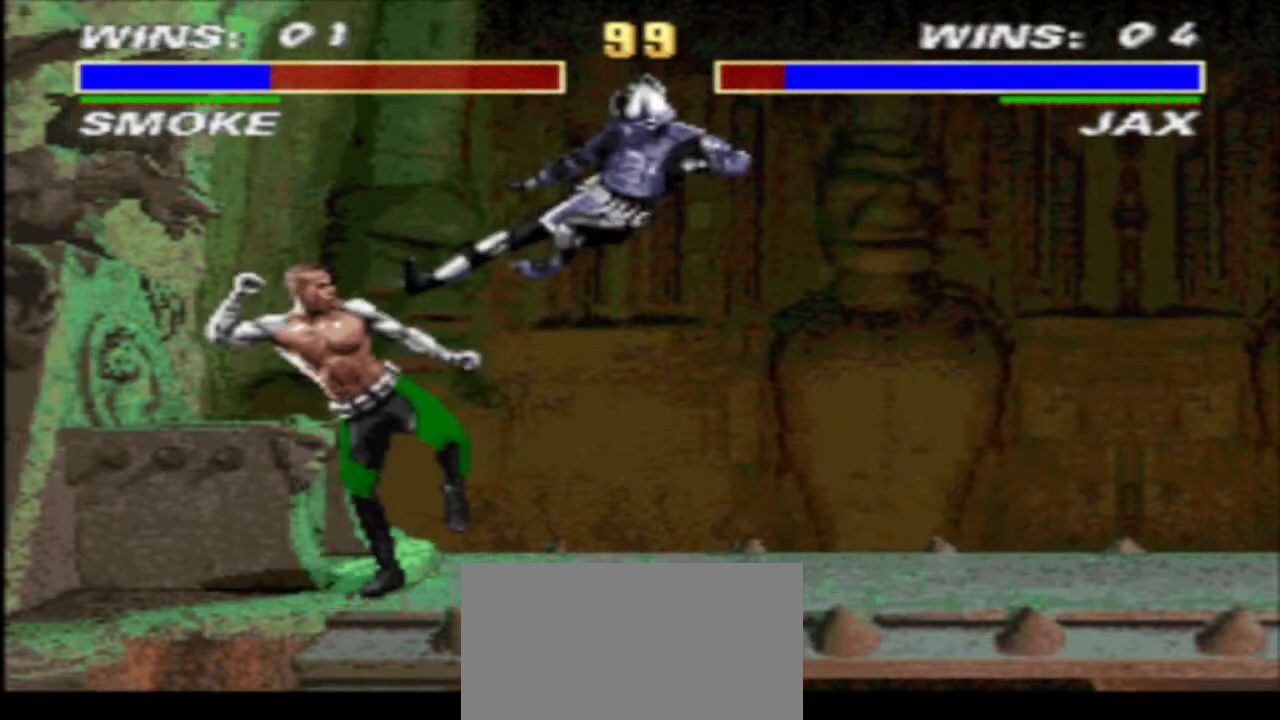
{"buttons": ["DPAD_DOWN"], "events": [[133, "DPAD_RIGHT", "up"], [200, "DPAD_RIGHT", "down"], [300, "DPAD_RIGHT", "up"], [400, "TRIANGLE", "up"]]}
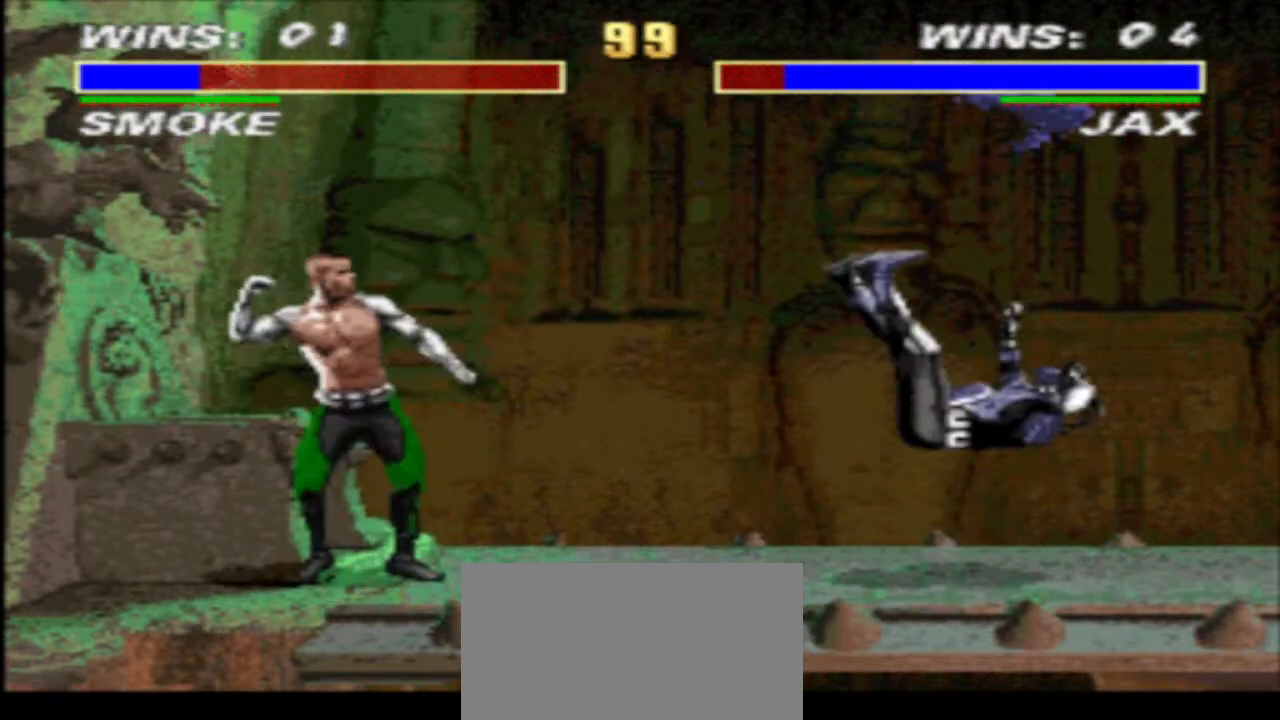
{"buttons": ["TRIANGLE", "DPAD_DOWN"], "events": [[133, "DPAD_RIGHT", "down"], [233, "DPAD_RIGHT", "up"], [300, "DPAD_RIGHT", "down"], [367, "CROSS", "down"], [433, "DPAD_RIGHT", "up"], [433, "TRIANGLE", "down"], [500, "CROSS", "up"]]}
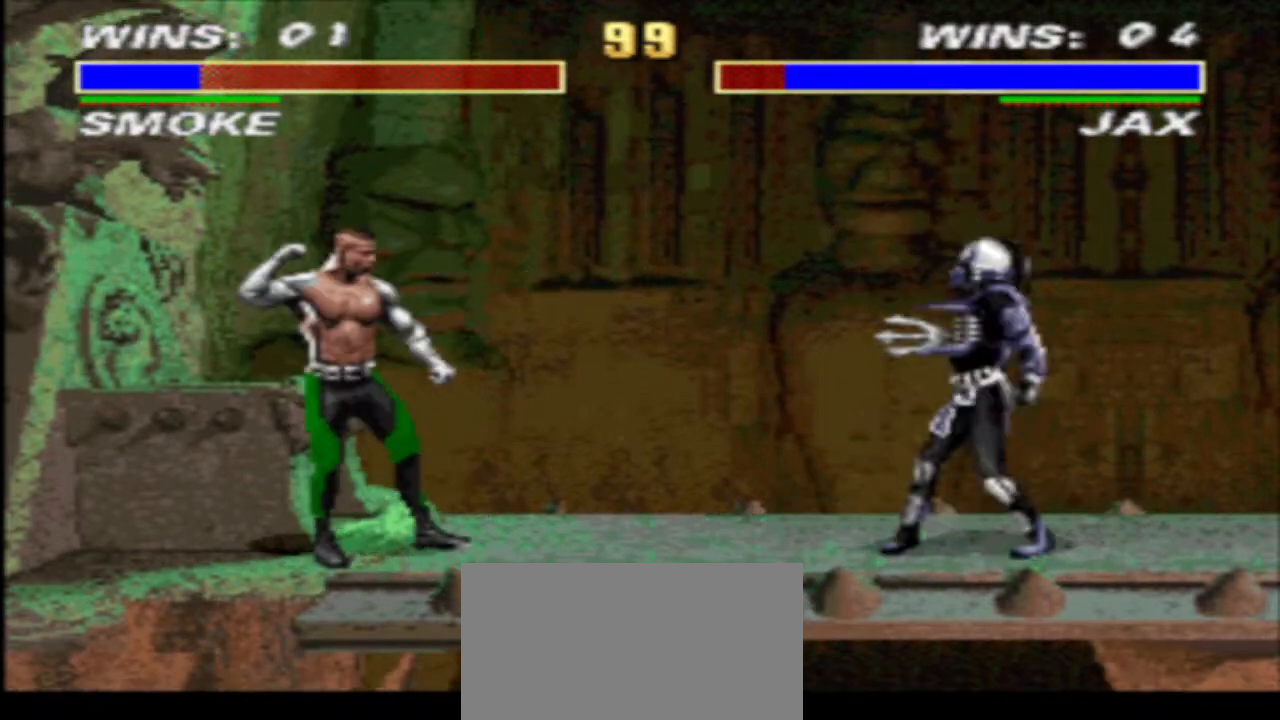
{"buttons": ["TRIANGLE", "DPAD_DOWN"], "events": []}
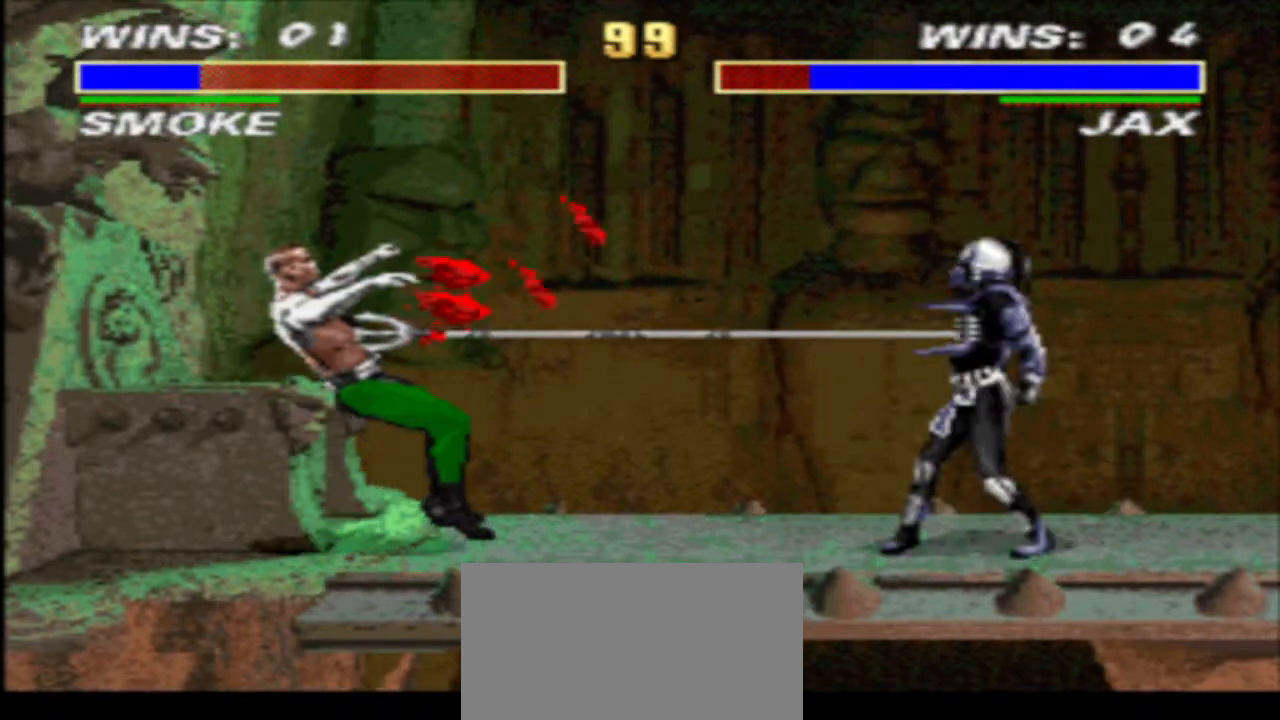
{"buttons": ["R1", "DPAD_LEFT"], "events": [[67, "DPAD_DOWN", "up"], [133, "TRIANGLE", "up"], [200, "R1", "down"], [367, "DPAD_LEFT", "down"]]}
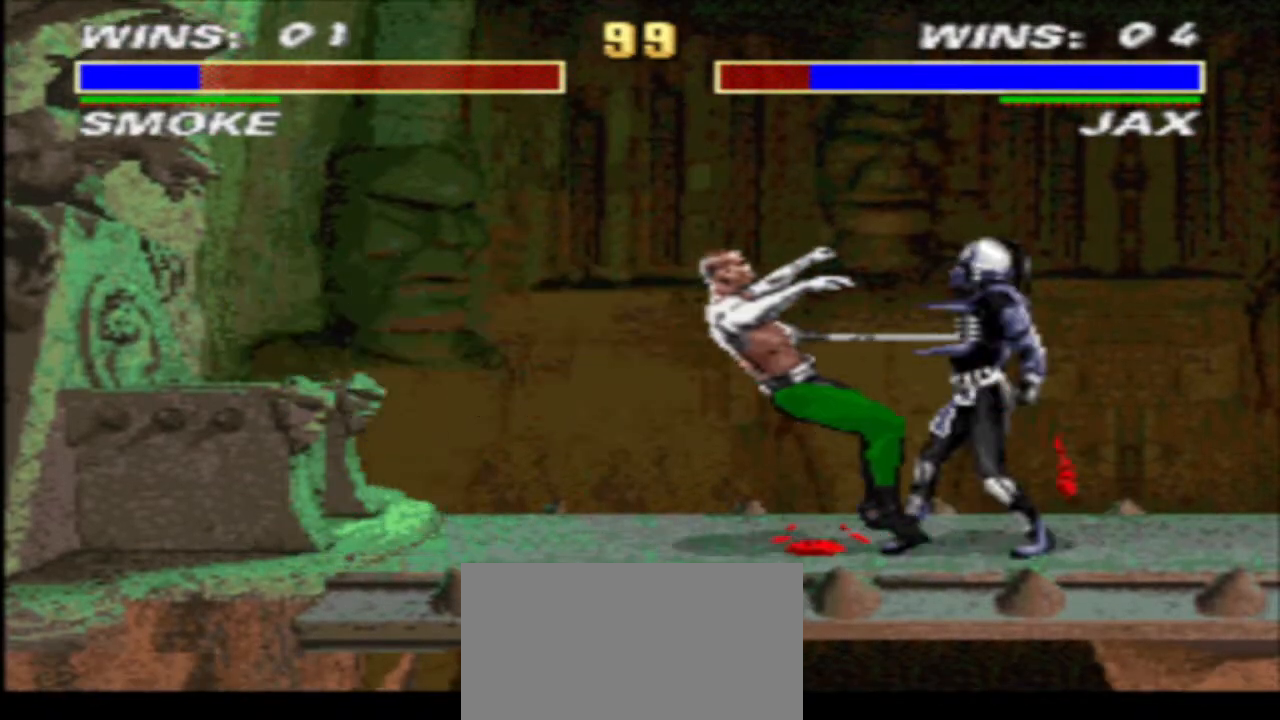
{"buttons": ["R1", "DPAD_LEFT"], "events": []}
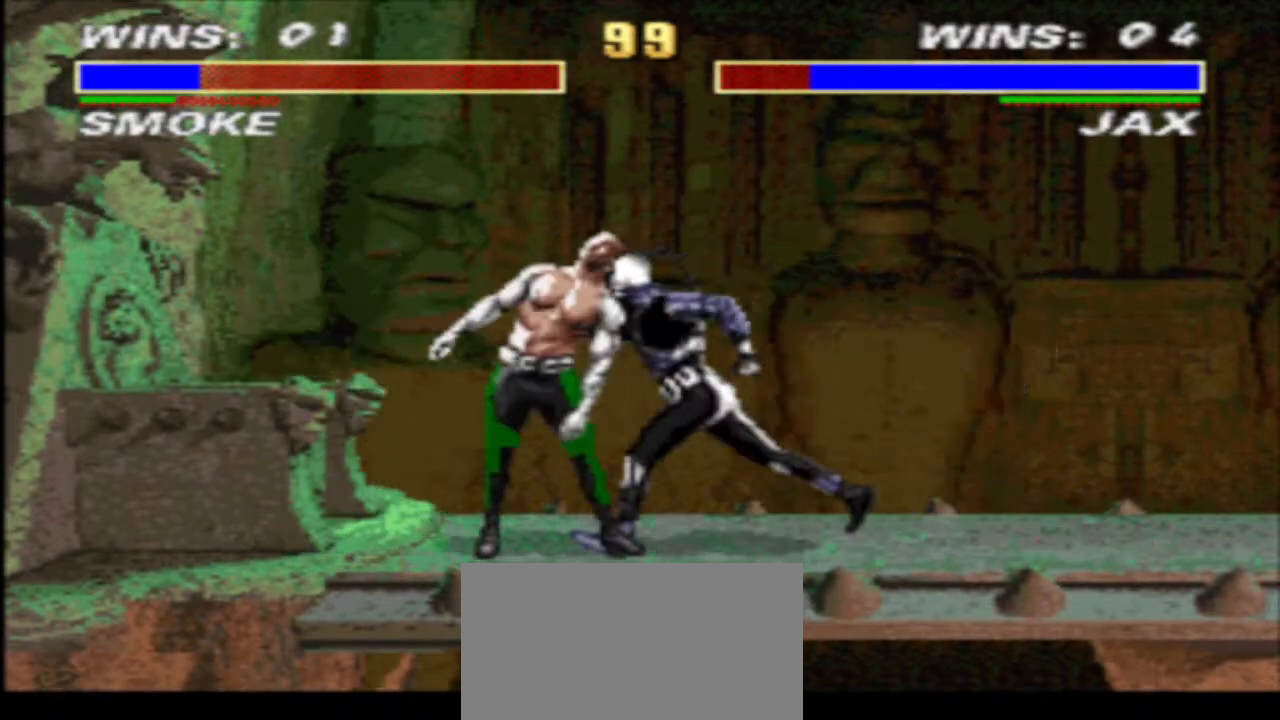
{"buttons": ["CIRCLE", "DPAD_DOWN", "DPAD_RIGHT"], "events": [[200, "SQUARE", "down"], [267, "R1", "up"], [267, "SQUARE", "up"], [367, "SQUARE", "down"], [433, "DPAD_DOWN", "down"], [433, "DPAD_LEFT", "up"], [433, "DPAD_RIGHT", "down"], [433, "SQUARE", "up"], [500, "CIRCLE", "down"]]}
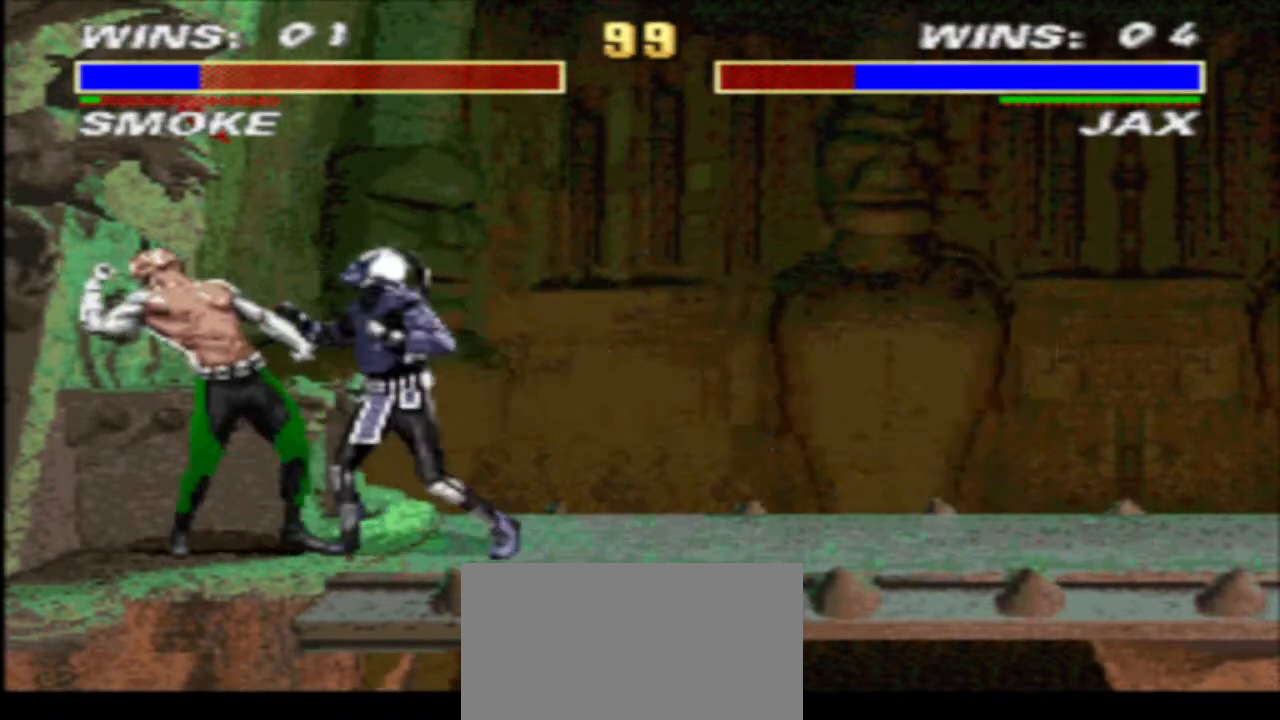
{"buttons": ["DPAD_DOWN"], "events": [[100, "CIRCLE", "up"], [200, "R2", "down"], [333, "R2", "up"], [400, "CROSS", "down"], [467, "CROSS", "up"], [500, "DPAD_RIGHT", "up"]]}
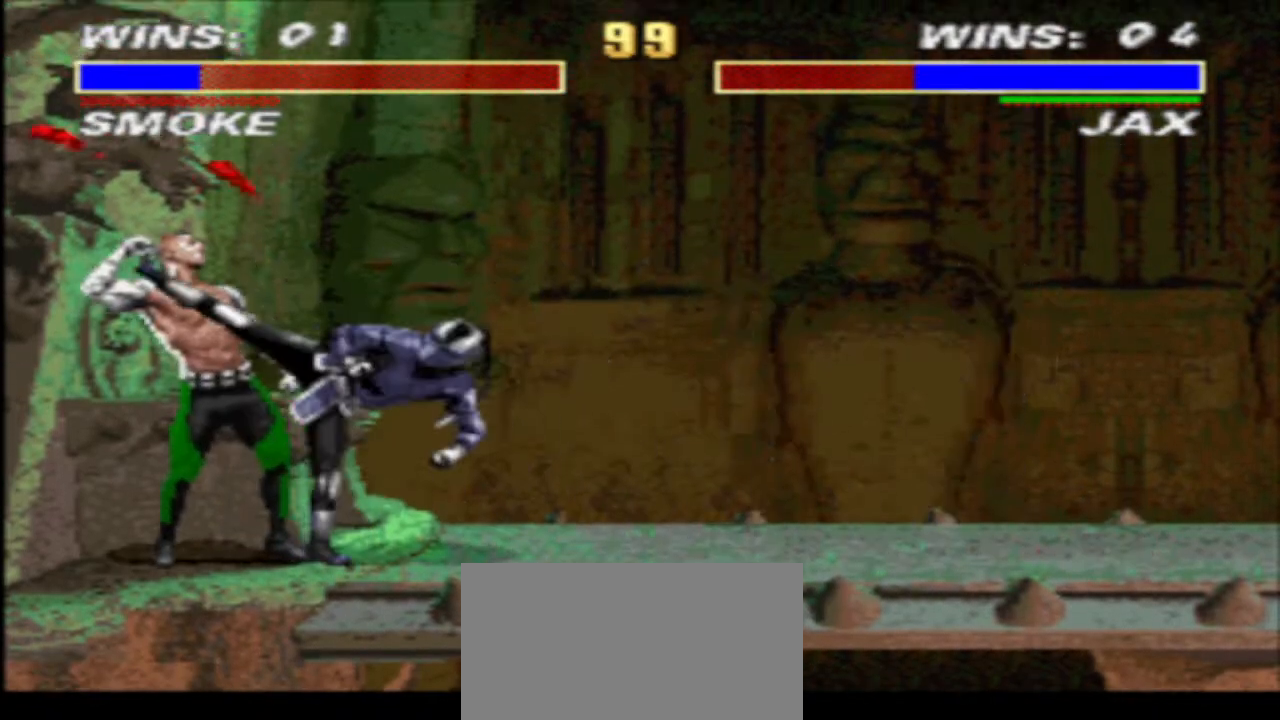
{"buttons": [], "events": [[33, "DPAD_DOWN", "up"]]}
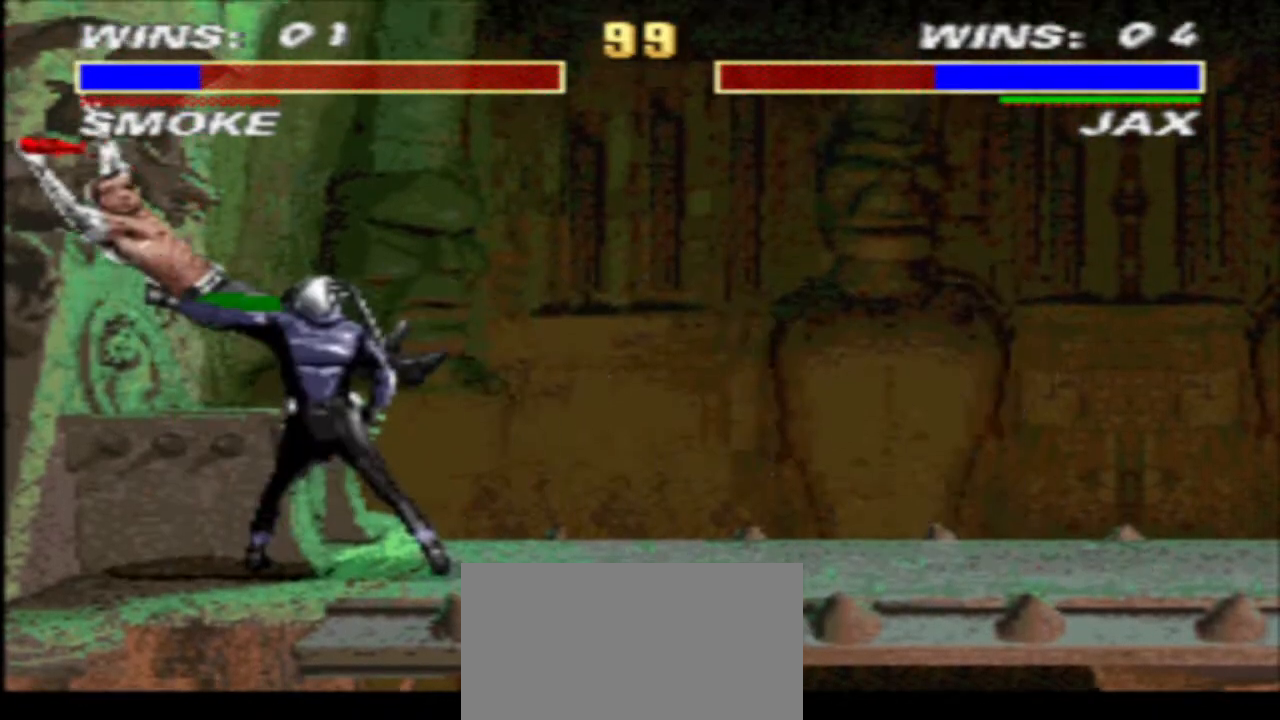
{"buttons": ["R2"], "events": [[133, "DPAD_LEFT", "down"], [233, "DPAD_LEFT", "up"], [300, "R2", "down"], [367, "R2", "up"], [467, "R2", "down"]]}
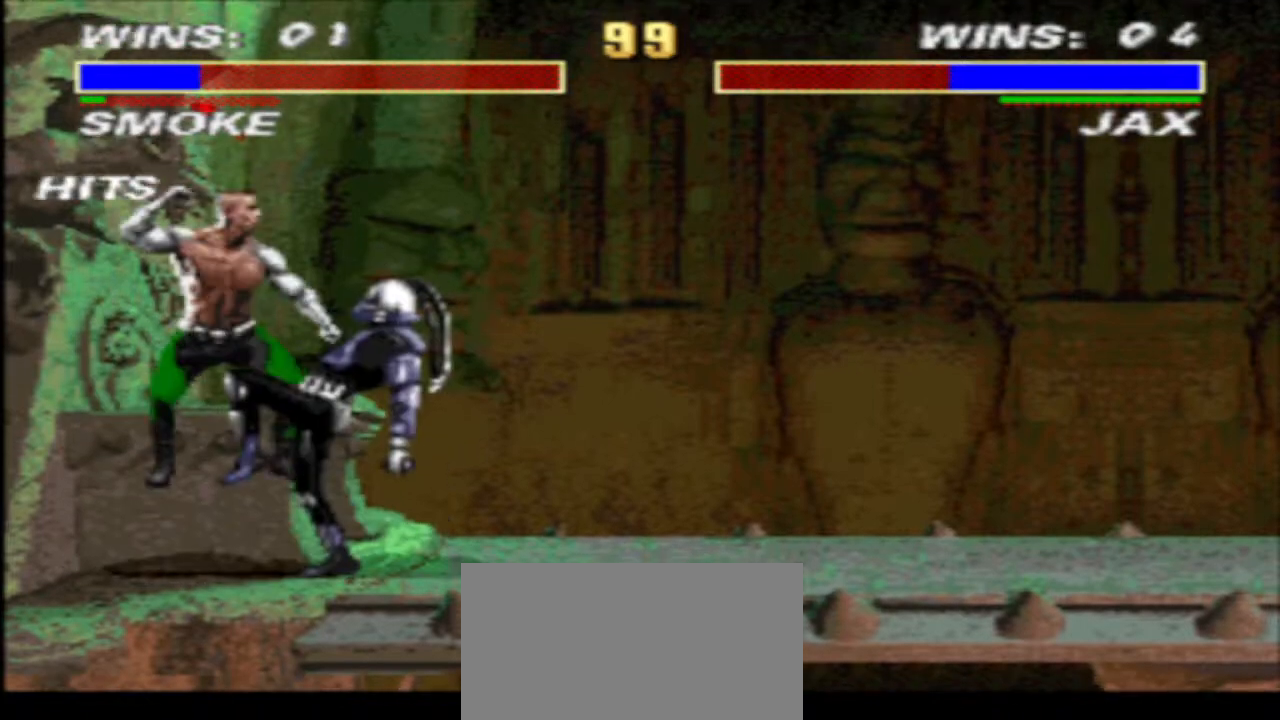
{"buttons": [], "events": [[33, "R2", "up"], [100, "CROSS", "down"], [167, "CROSS", "up"], [233, "CROSS", "down"], [333, "CROSS", "up"]]}
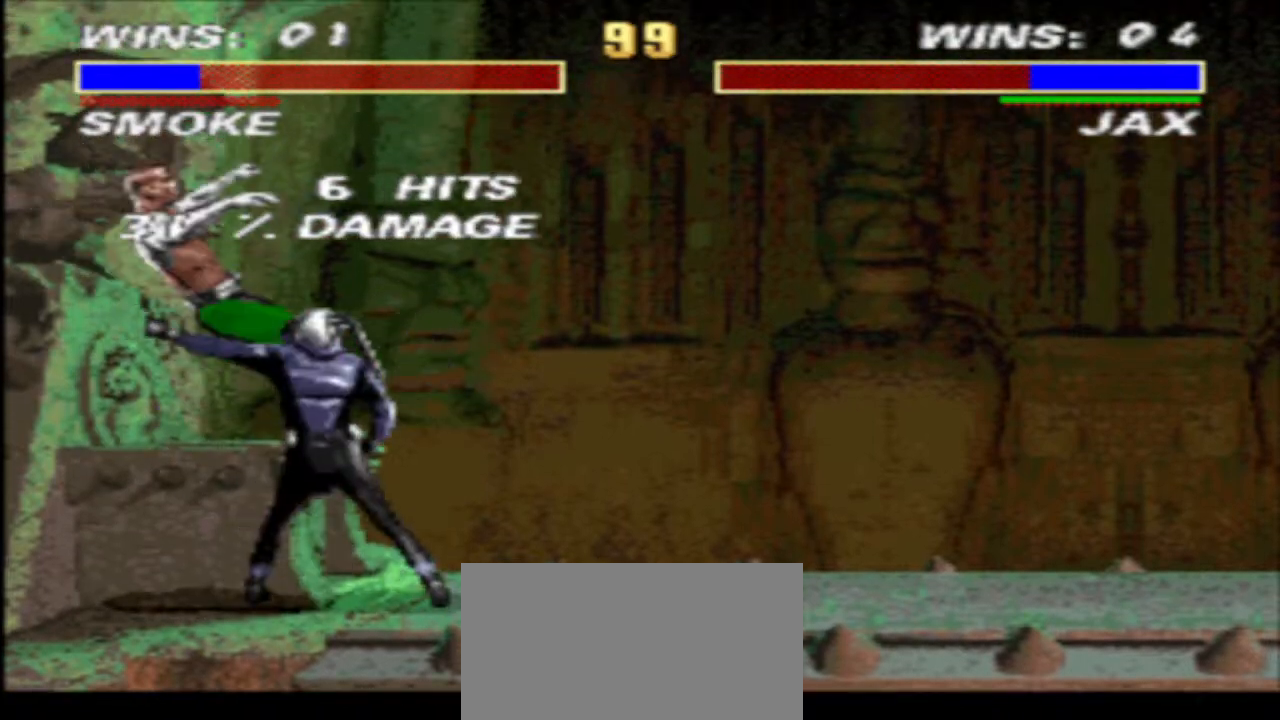
{"buttons": ["DPAD_DOWN"], "events": [[300, "DPAD_DOWN", "down"]]}
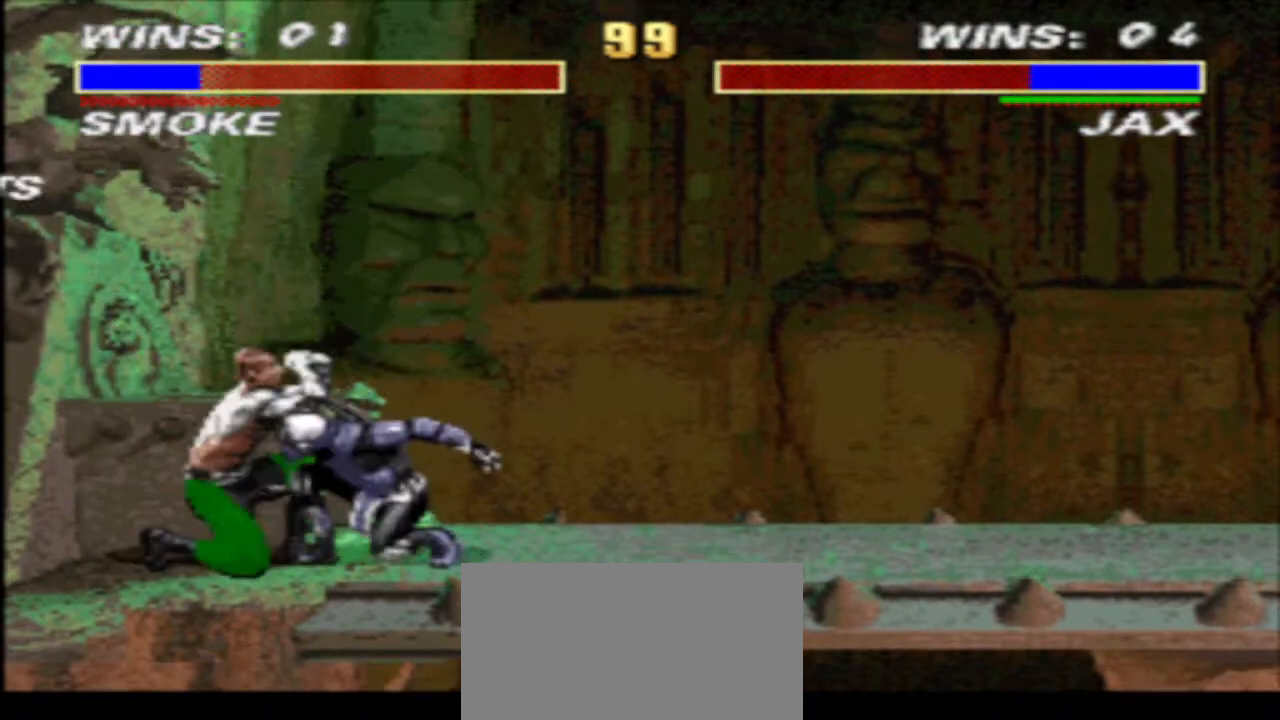
{"buttons": [], "events": [[200, "SQUARE", "down"], [267, "TRIANGLE", "down"], [333, "SQUARE", "up"], [467, "DPAD_DOWN", "up"], [467, "TRIANGLE", "up"]]}
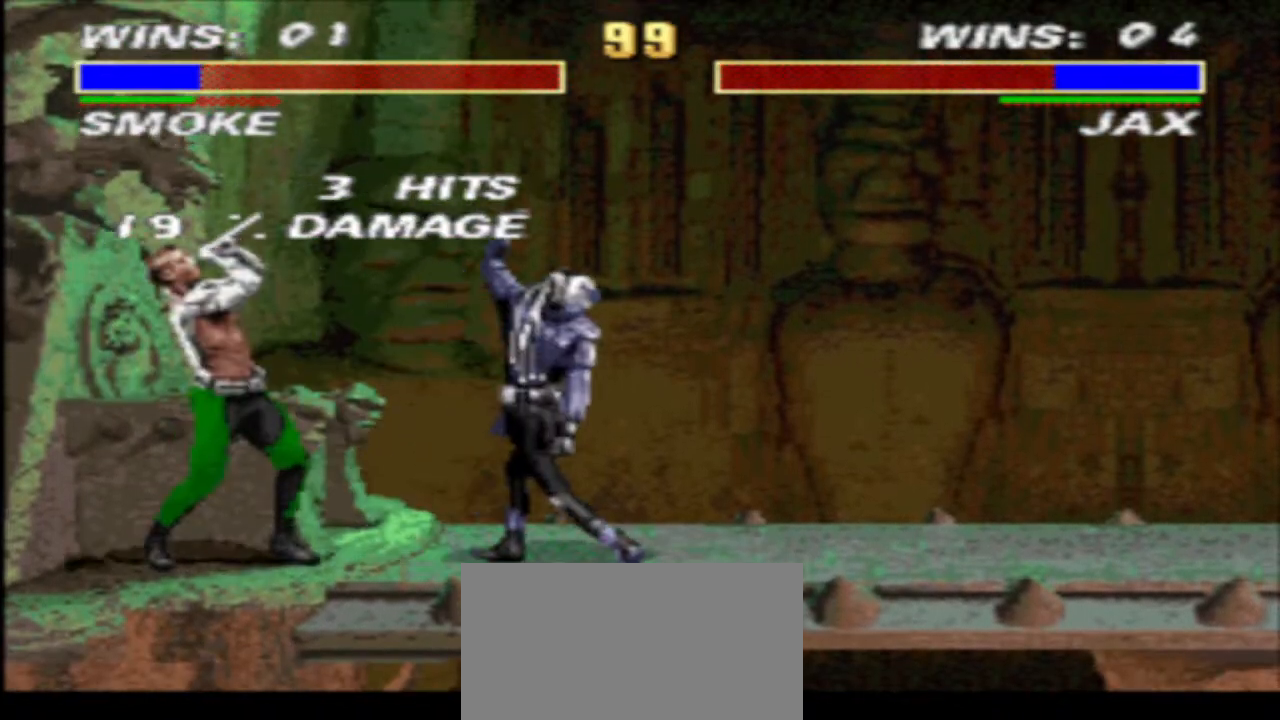
{"buttons": ["TRIANGLE", "DPAD_DOWN", "DPAD_RIGHT"], "events": [[67, "DPAD_LEFT", "down"], [67, "R1", "down"], [200, "CIRCLE", "down"], [200, "DPAD_LEFT", "up"], [200, "DPAD_RIGHT", "down"], [267, "CIRCLE", "up"], [267, "R1", "up"], [300, "DPAD_DOWN", "down"], [367, "TRIANGLE", "down"]]}
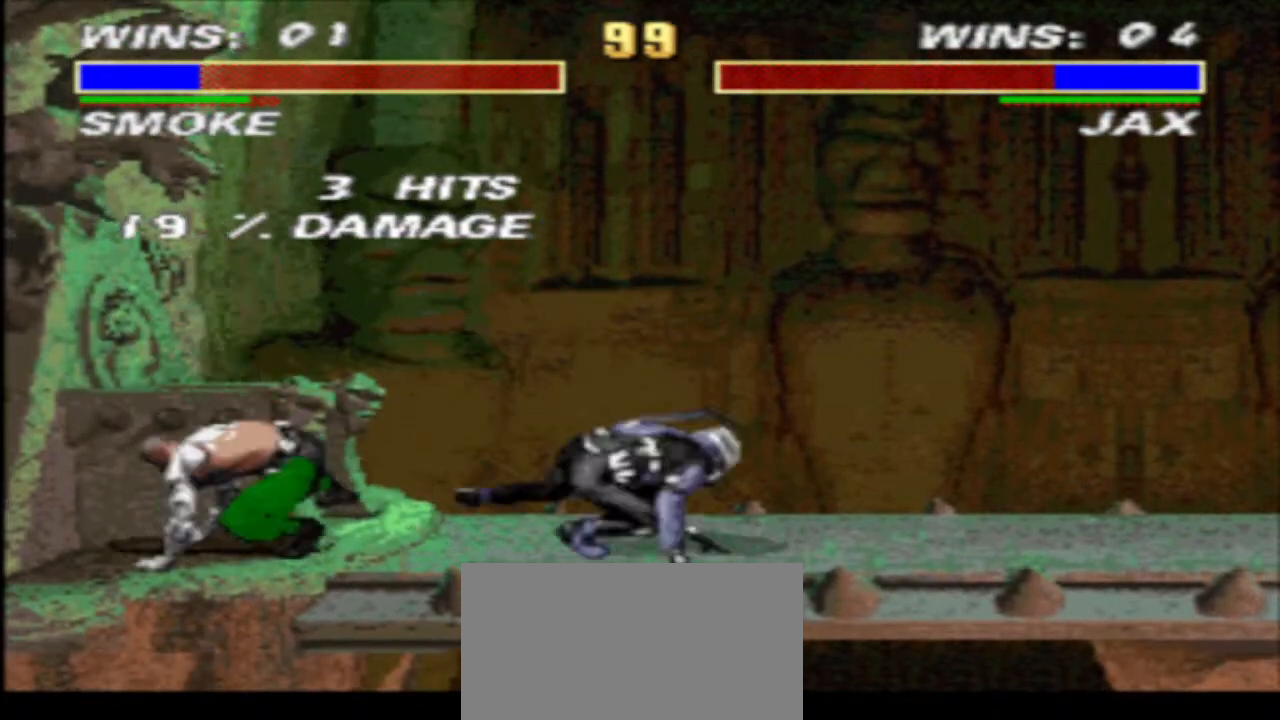
{"buttons": ["R1", "DPAD_LEFT"], "events": [[233, "DPAD_DOWN", "up"], [233, "DPAD_RIGHT", "up"], [267, "TRIANGLE", "up"], [333, "DPAD_LEFT", "down"], [333, "R1", "down"]]}
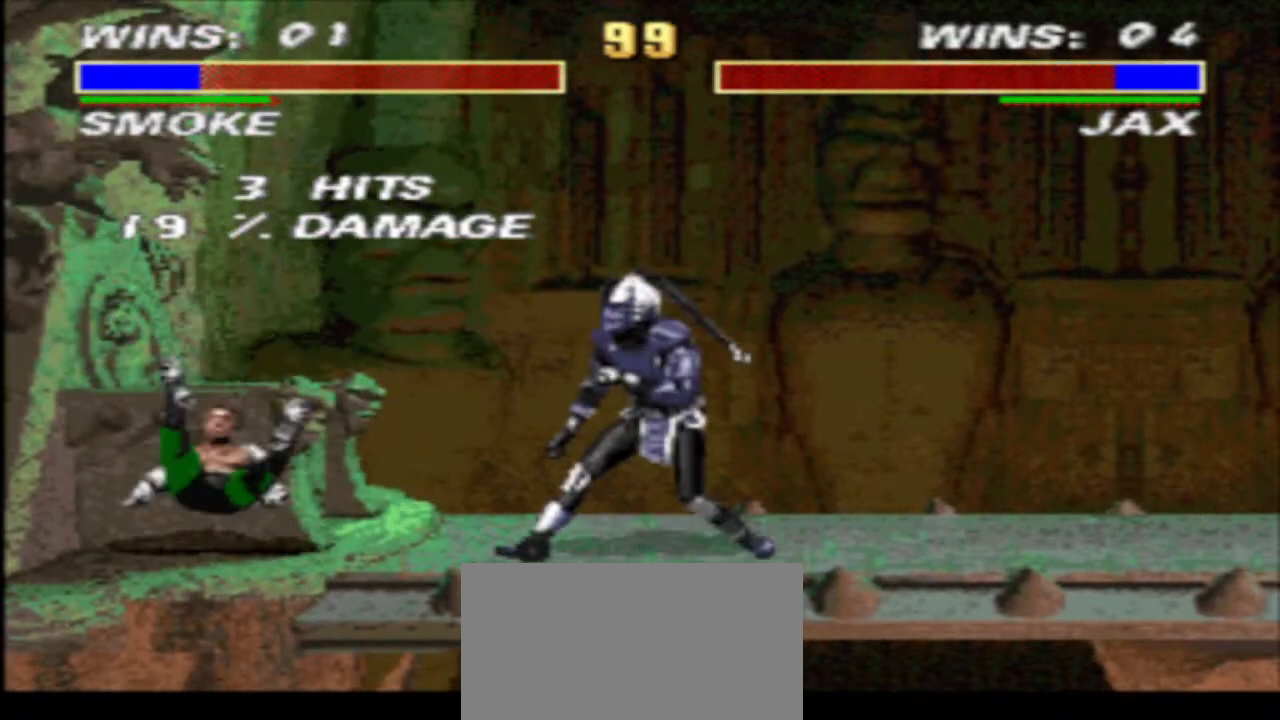
{"buttons": ["CROSS", "R1", "DPAD_LEFT"], "events": [[133, "CROSS", "down"], [233, "TRIANGLE", "down"], [300, "CROSS", "up"], [367, "TRIANGLE", "up"], [467, "CROSS", "down"]]}
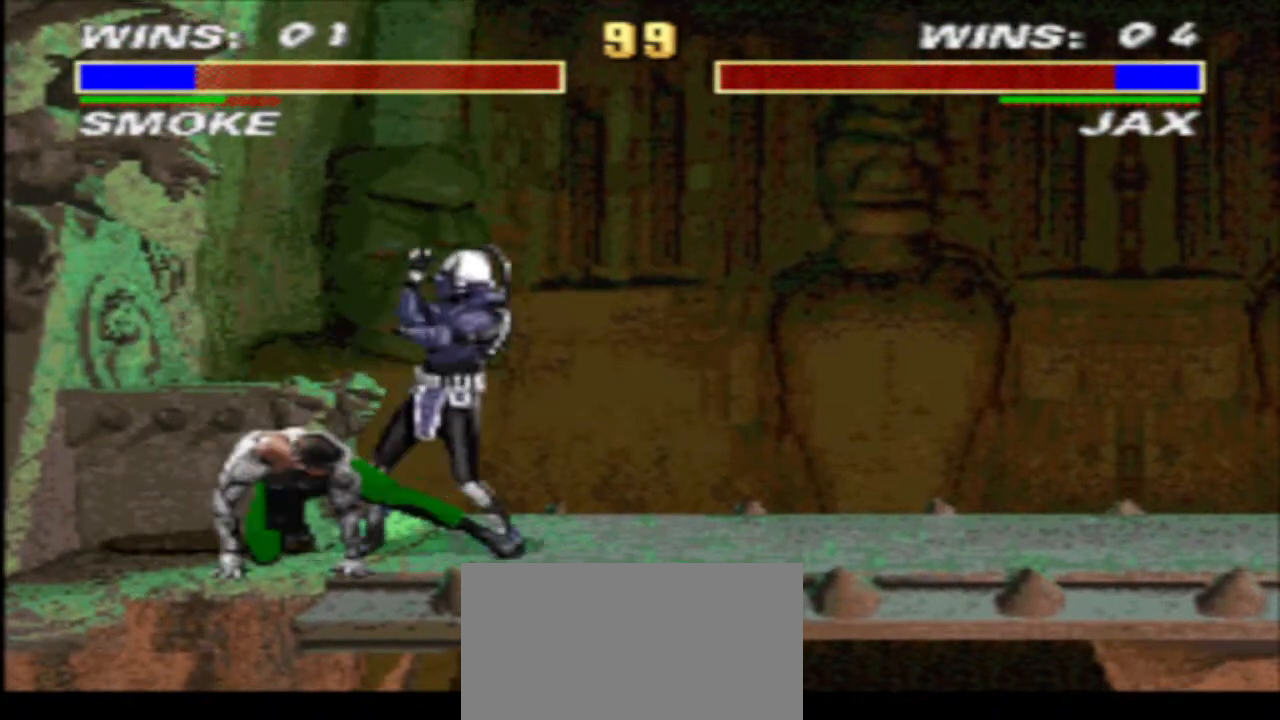
{"buttons": ["TRIANGLE", "R1", "DPAD_DOWN", "DPAD_RIGHT"], "events": [[33, "DPAD_DOWN", "down"], [33, "TRIANGLE", "down"], [100, "DPAD_LEFT", "up"], [100, "DPAD_RIGHT", "down"], [200, "CROSS", "up"], [233, "DPAD_RIGHT", "up"], [333, "DPAD_RIGHT", "down"], [400, "DPAD_RIGHT", "up"], [467, "DPAD_RIGHT", "down"]]}
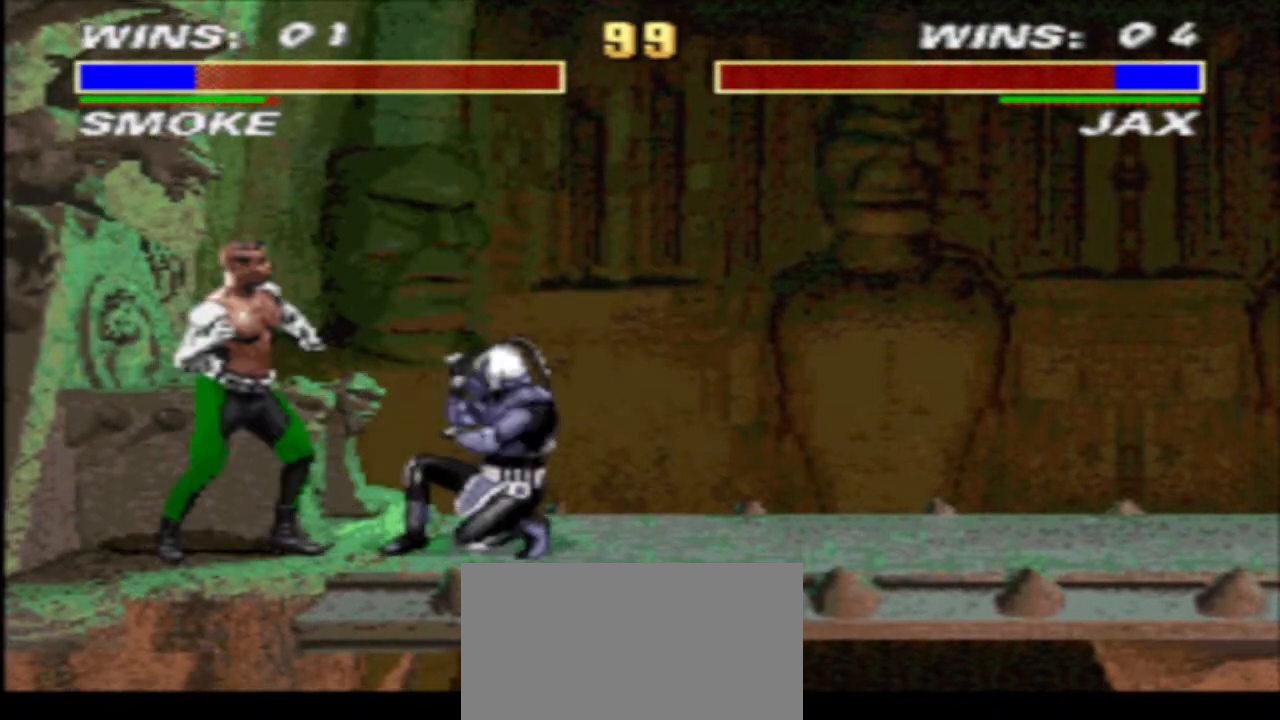
{"buttons": [], "events": [[67, "DPAD_RIGHT", "up"], [200, "DPAD_RIGHT", "down"], [367, "DPAD_RIGHT", "up"], [367, "R1", "up"], [367, "TRIANGLE", "up"], [433, "CROSS", "down"], [433, "DPAD_DOWN", "up"], [500, "CROSS", "up"]]}
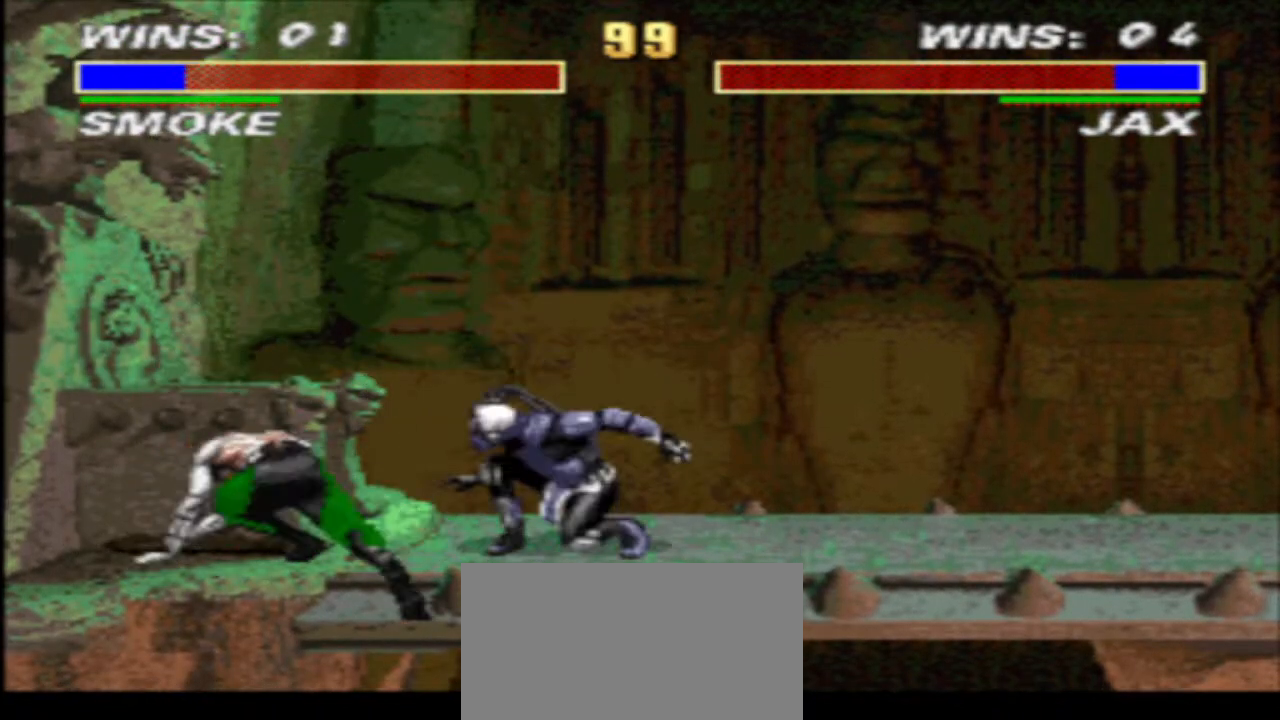
{"buttons": [], "events": [[133, "DPAD_RIGHT", "down"], [300, "CIRCLE", "down"], [400, "CIRCLE", "up"], [500, "DPAD_RIGHT", "up"]]}
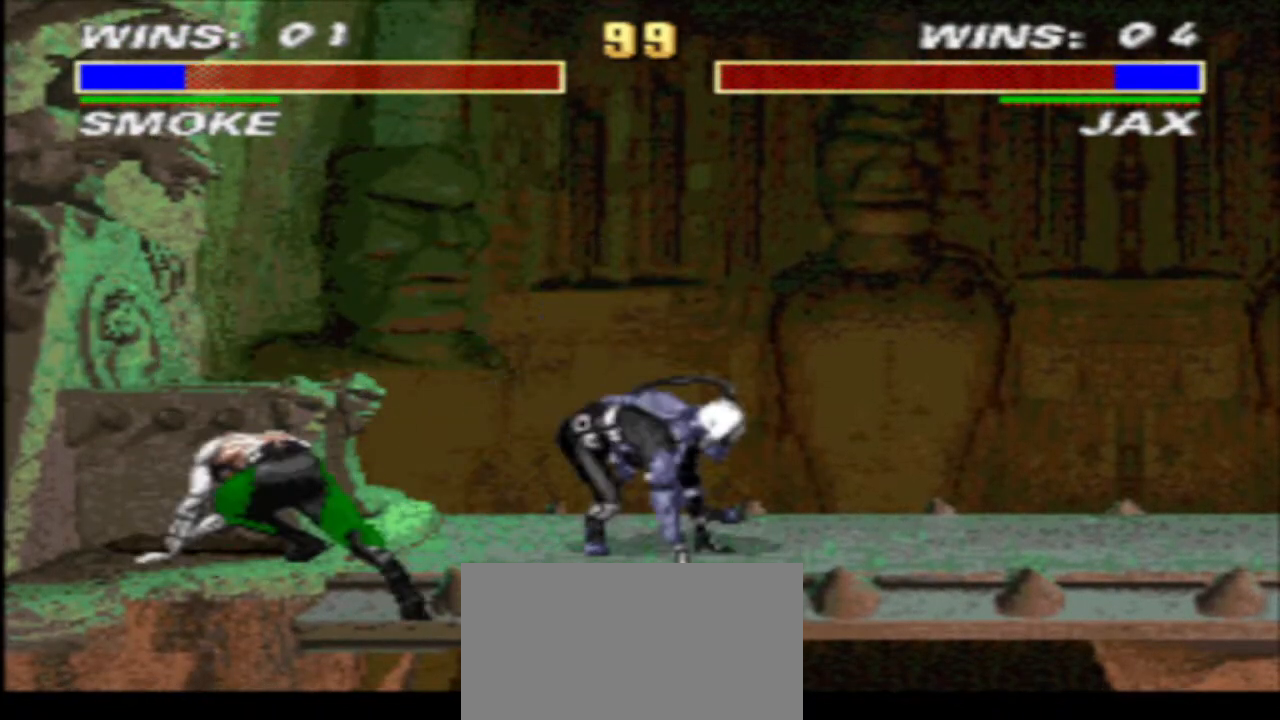
{"buttons": ["R1", "DPAD_LEFT"], "events": [[333, "DPAD_LEFT", "down"], [367, "R1", "down"]]}